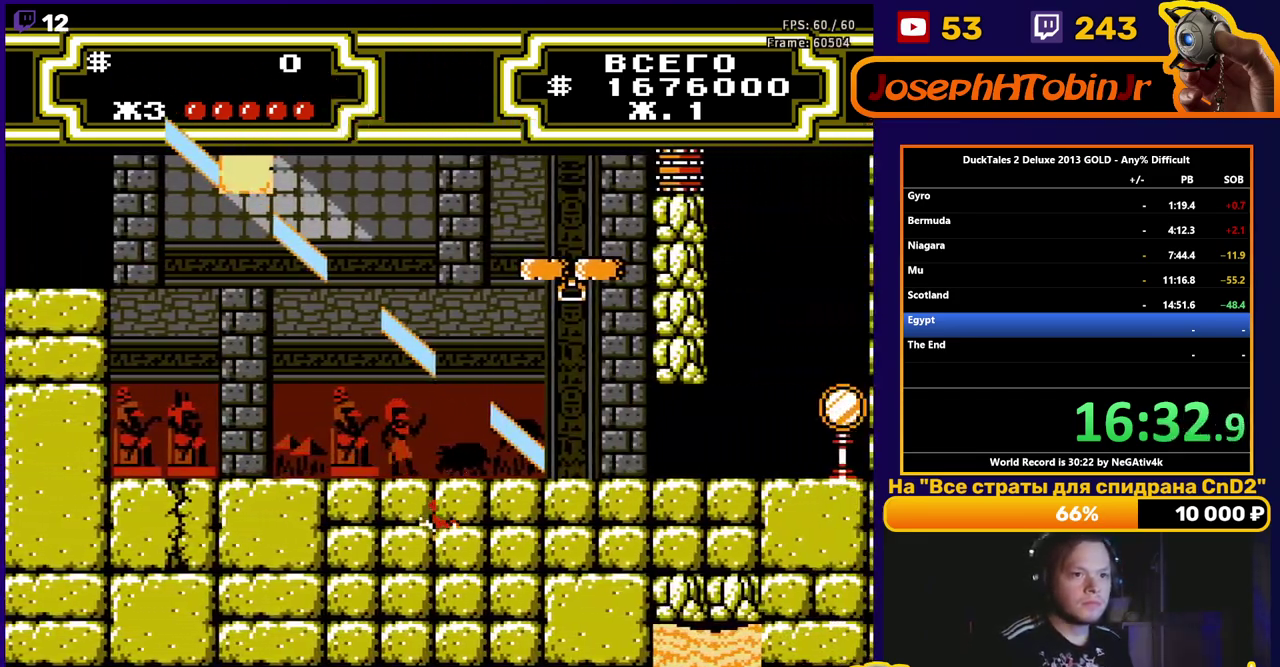
Gameplay with a controller (Nintendo layout); each line is a JSON object with the inputs held at the frame after it. "events" lists button and stick changes between this image and that frame as [ms after this image, input, new state], when the widget could be followed in between. Not read: L3 R3.
{"buttons": ["DPAD_RIGHT"], "events": []}
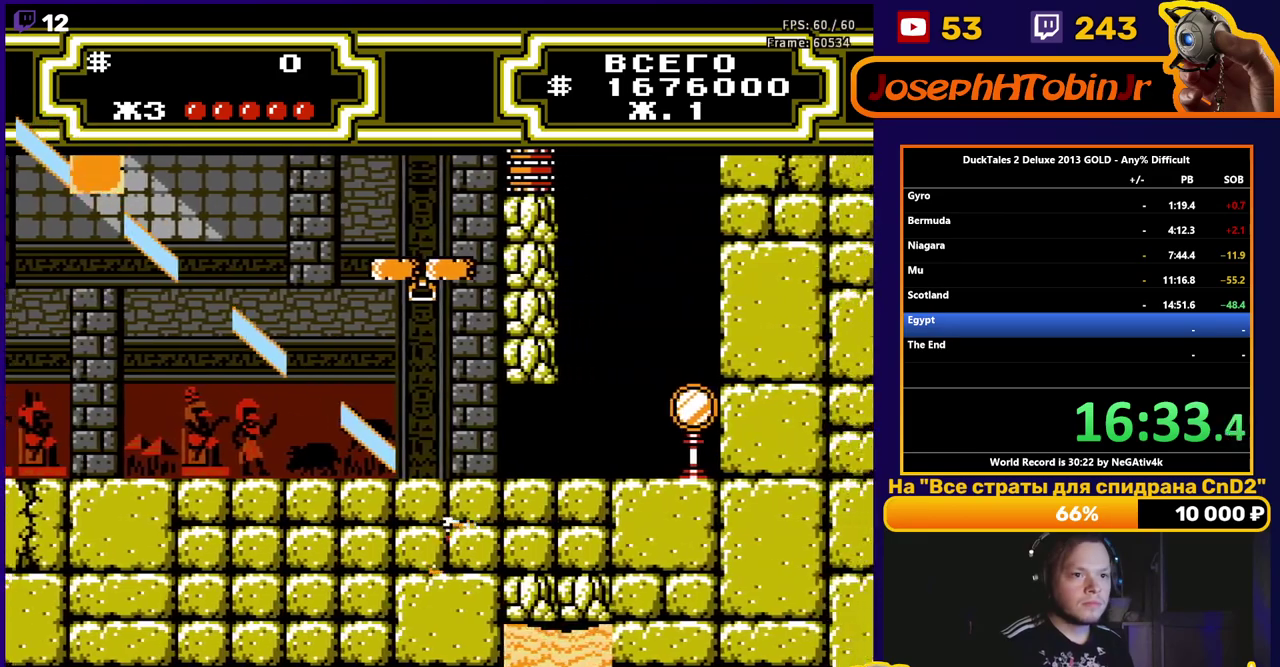
{"buttons": ["DPAD_RIGHT"], "events": [[167, "A", "down"], [483, "A", "up"]]}
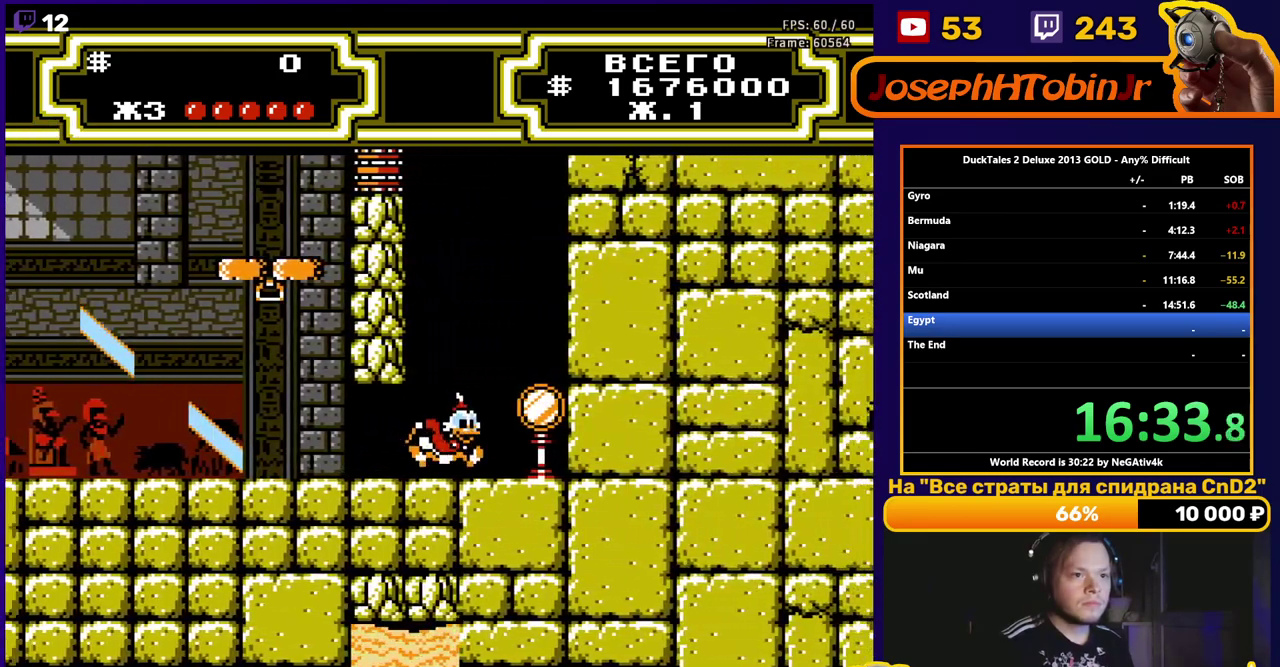
{"buttons": ["DPAD_RIGHT"], "events": [[333, "B", "down"], [450, "B", "up"]]}
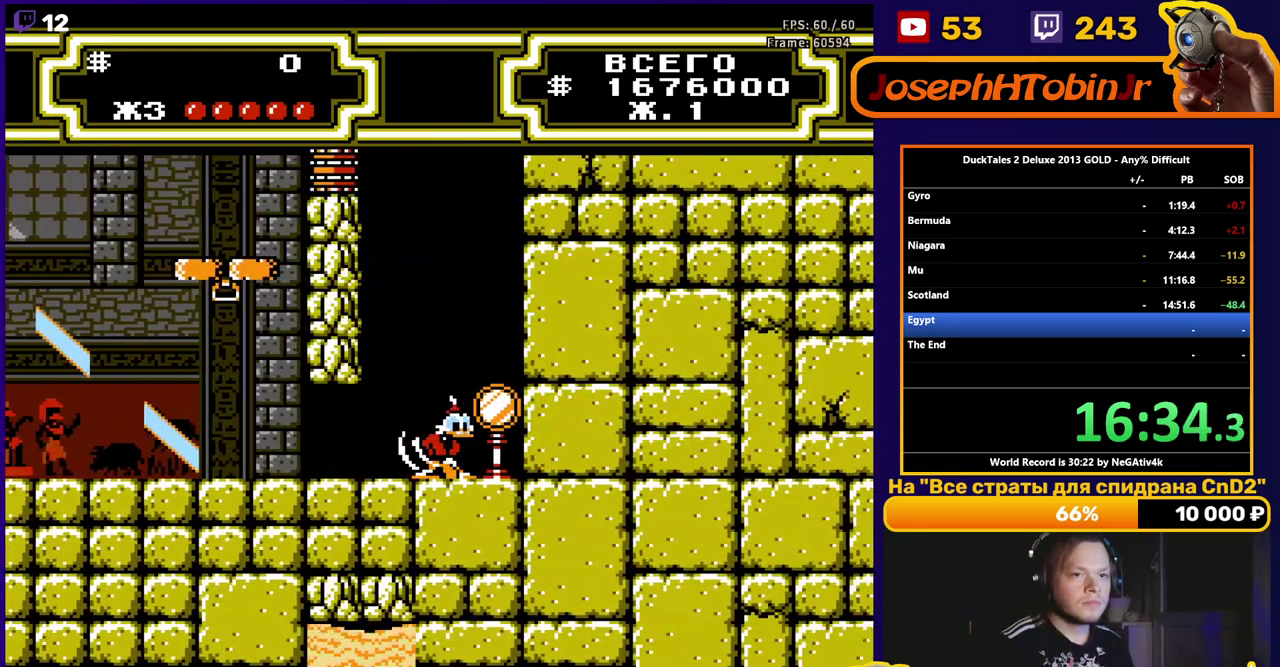
{"buttons": ["DPAD_LEFT"], "events": [[33, "DPAD_LEFT", "down"], [33, "DPAD_RIGHT", "up"]]}
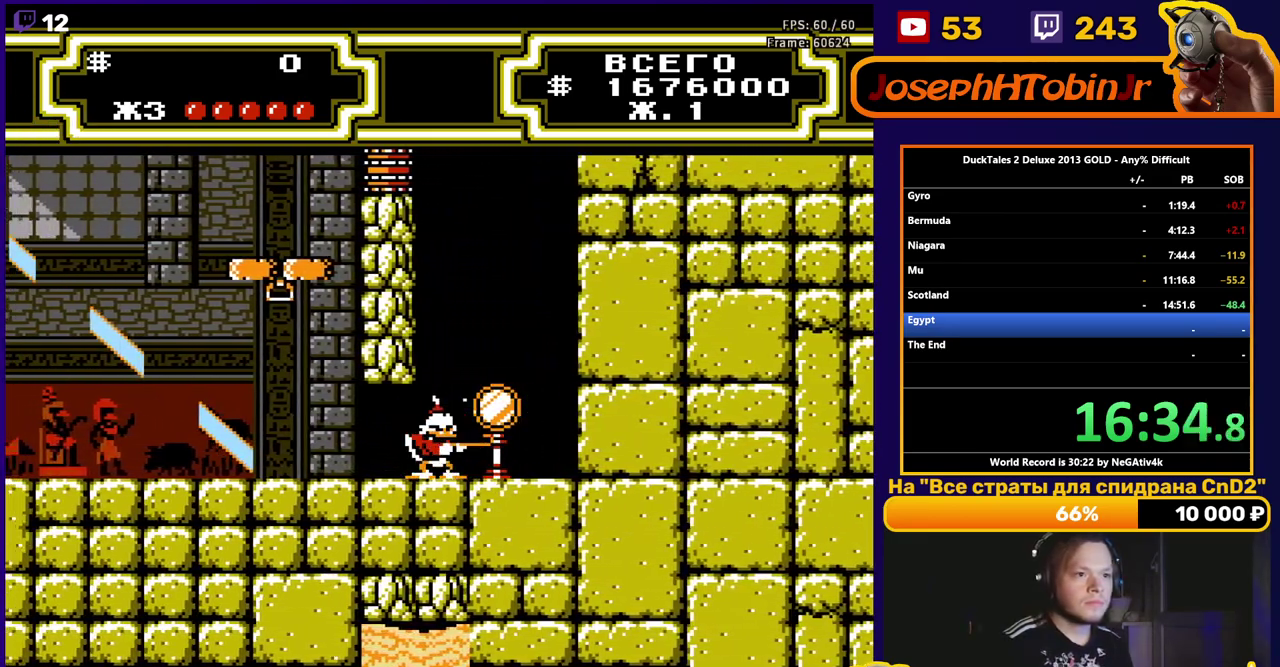
{"buttons": ["B", "DPAD_LEFT"], "events": [[233, "B", "down"]]}
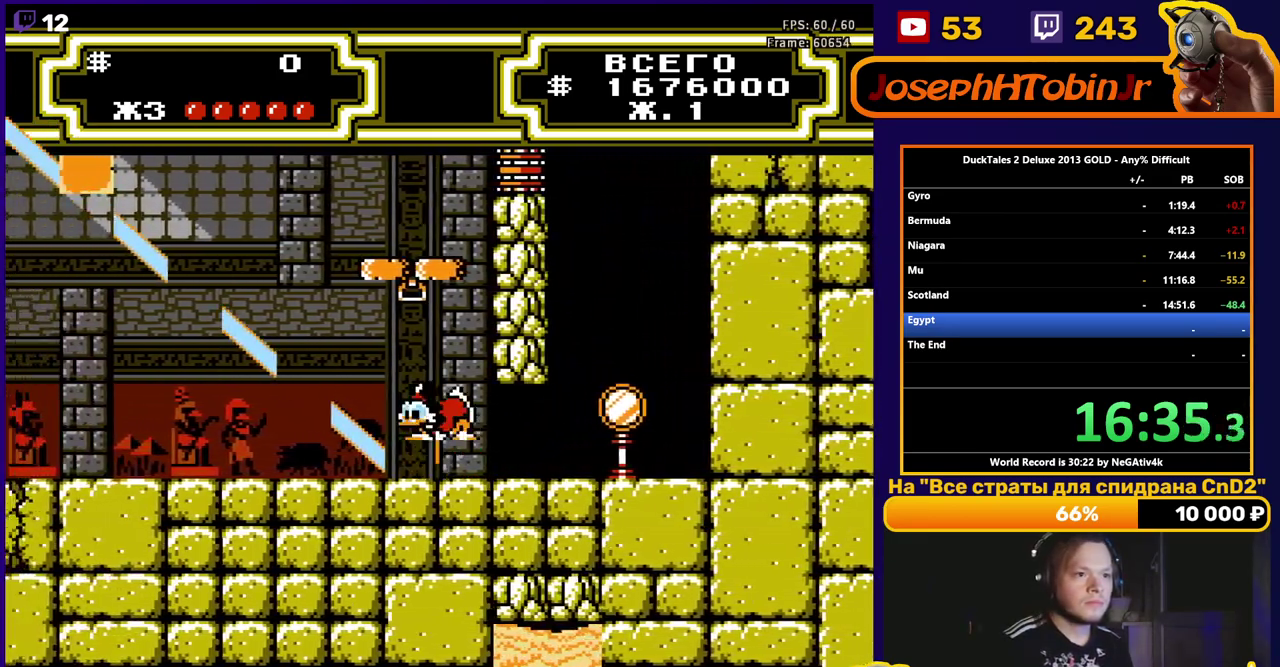
{"buttons": [], "events": [[83, "DPAD_LEFT", "up"], [333, "B", "up"]]}
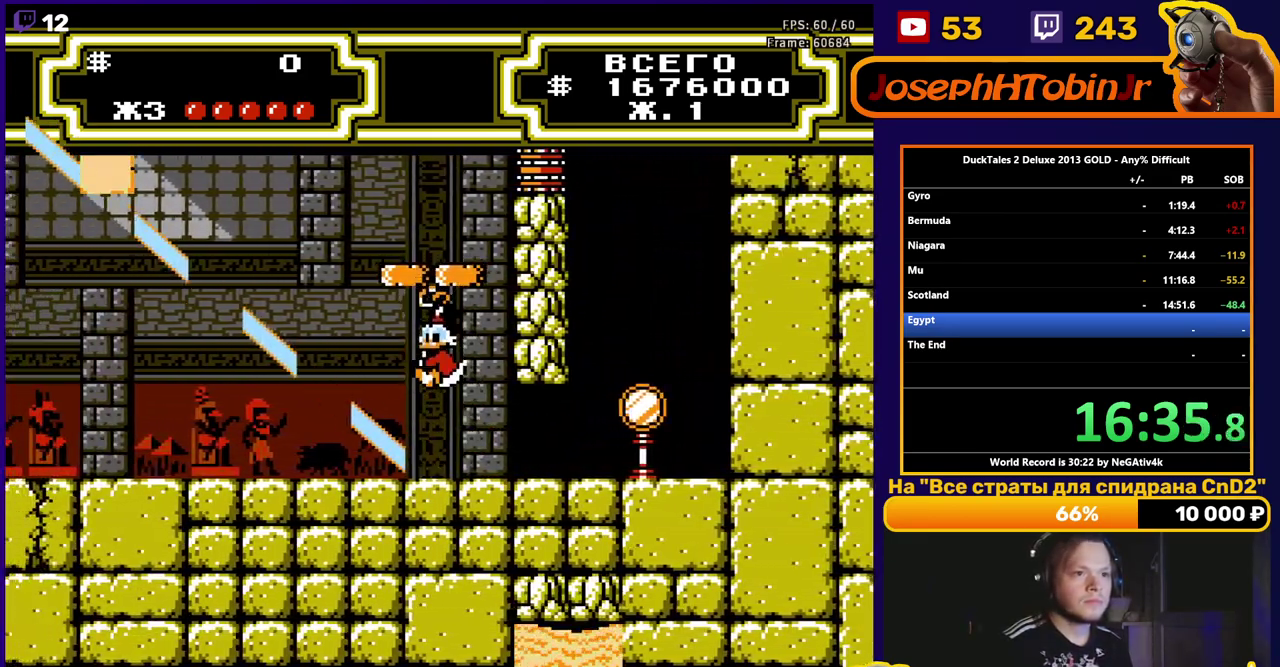
{"buttons": [], "events": []}
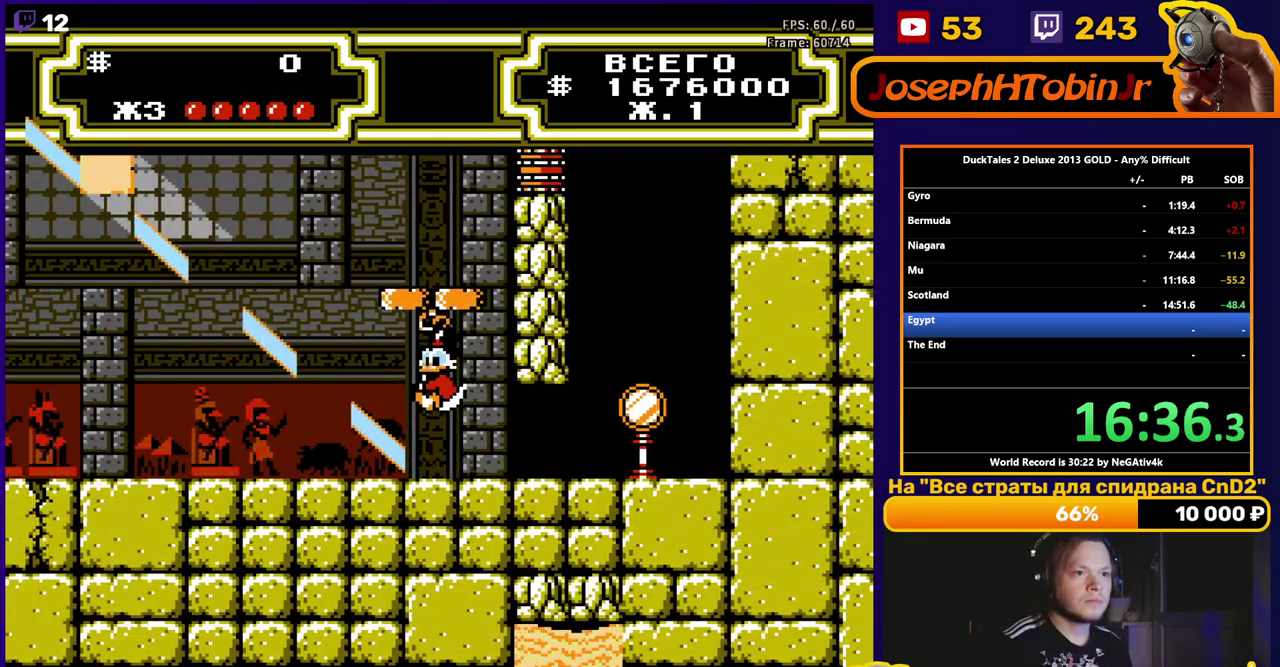
{"buttons": [], "events": []}
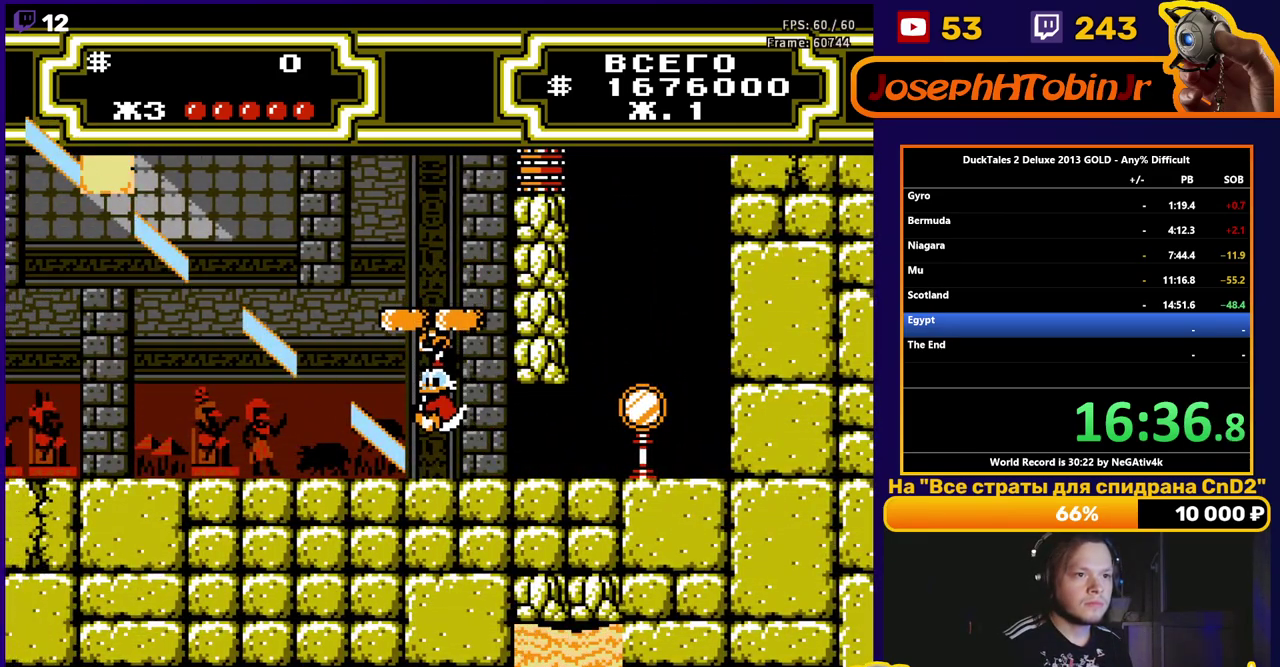
{"buttons": [], "events": []}
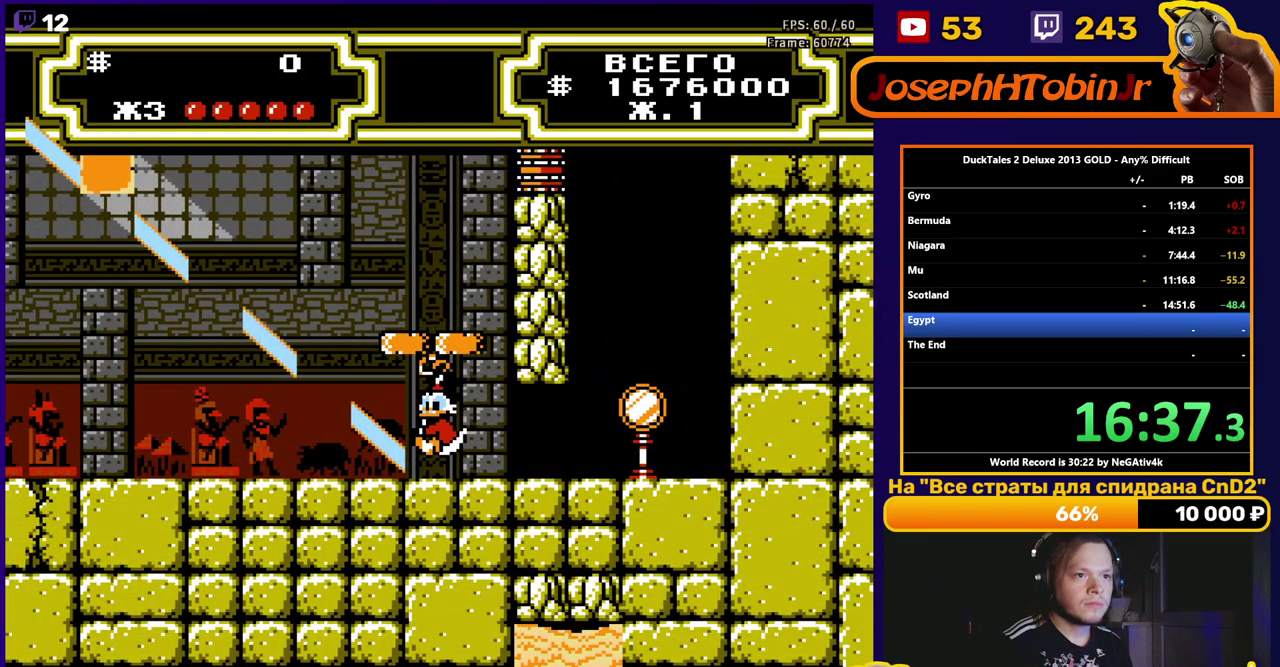
{"buttons": ["B", "DPAD_DOWN", "DPAD_LEFT"], "events": [[217, "DPAD_DOWN", "down"], [217, "DPAD_LEFT", "down"], [233, "B", "down"]]}
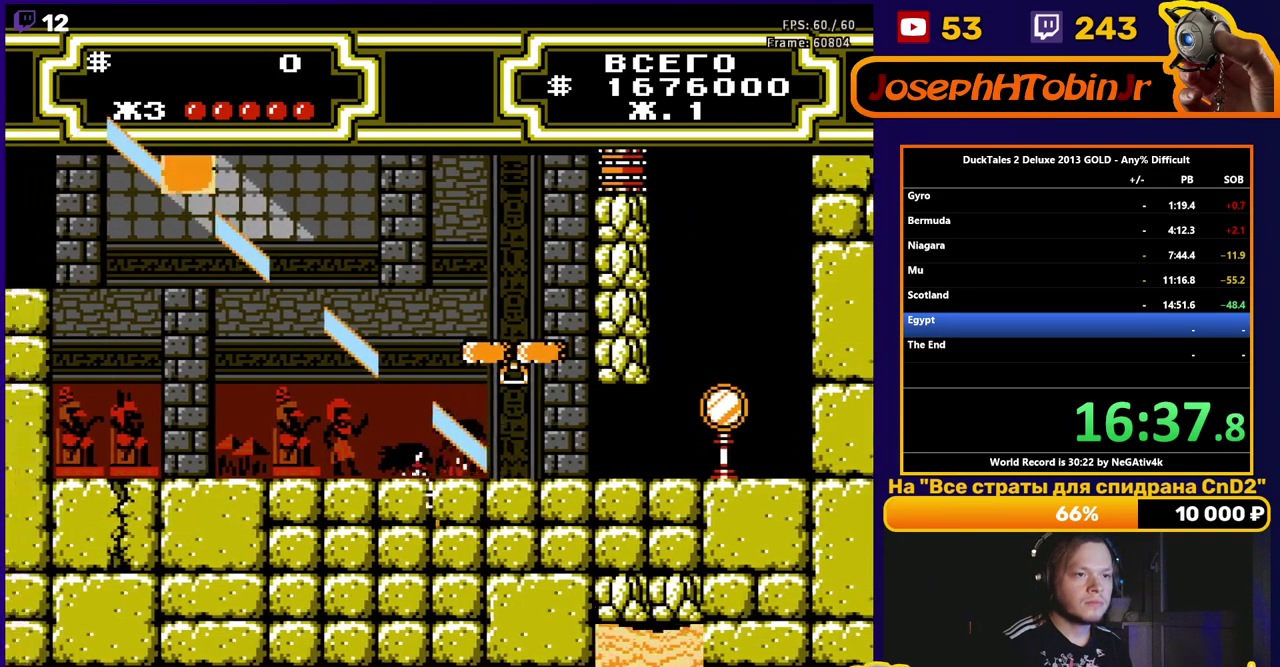
{"buttons": ["B", "DPAD_RIGHT"], "events": [[50, "DPAD_DOWN", "up"], [167, "DPAD_LEFT", "up"], [283, "DPAD_RIGHT", "down"]]}
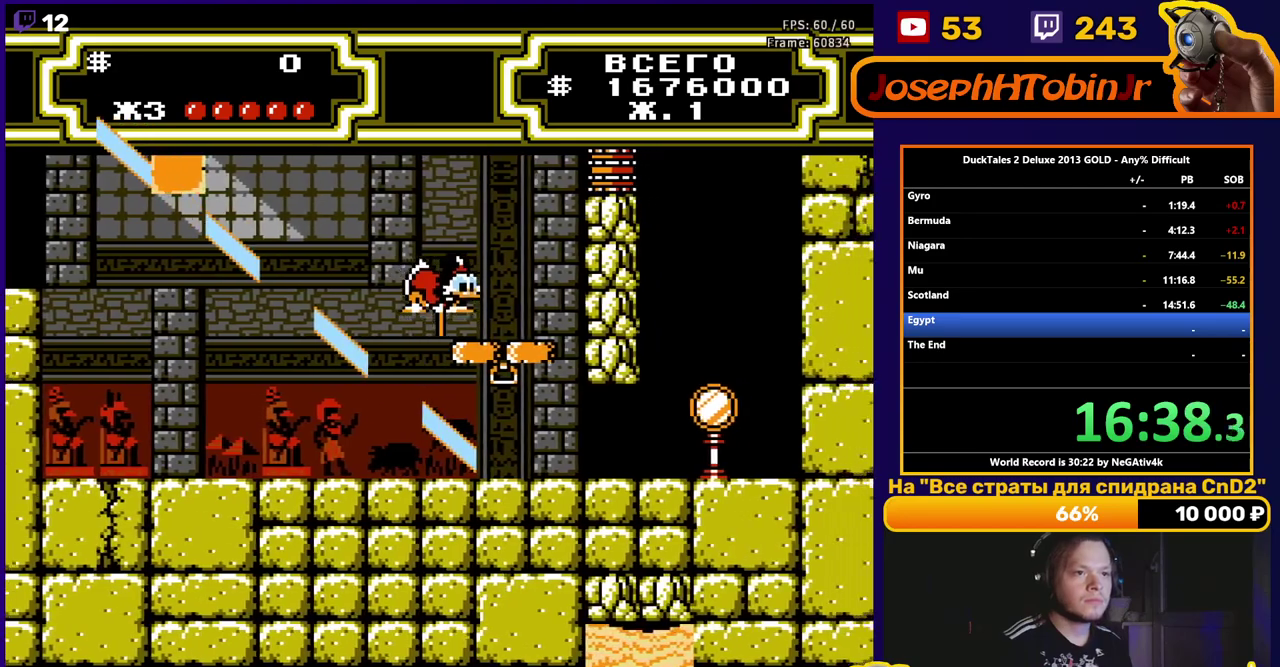
{"buttons": ["DPAD_RIGHT"], "events": [[83, "B", "up"]]}
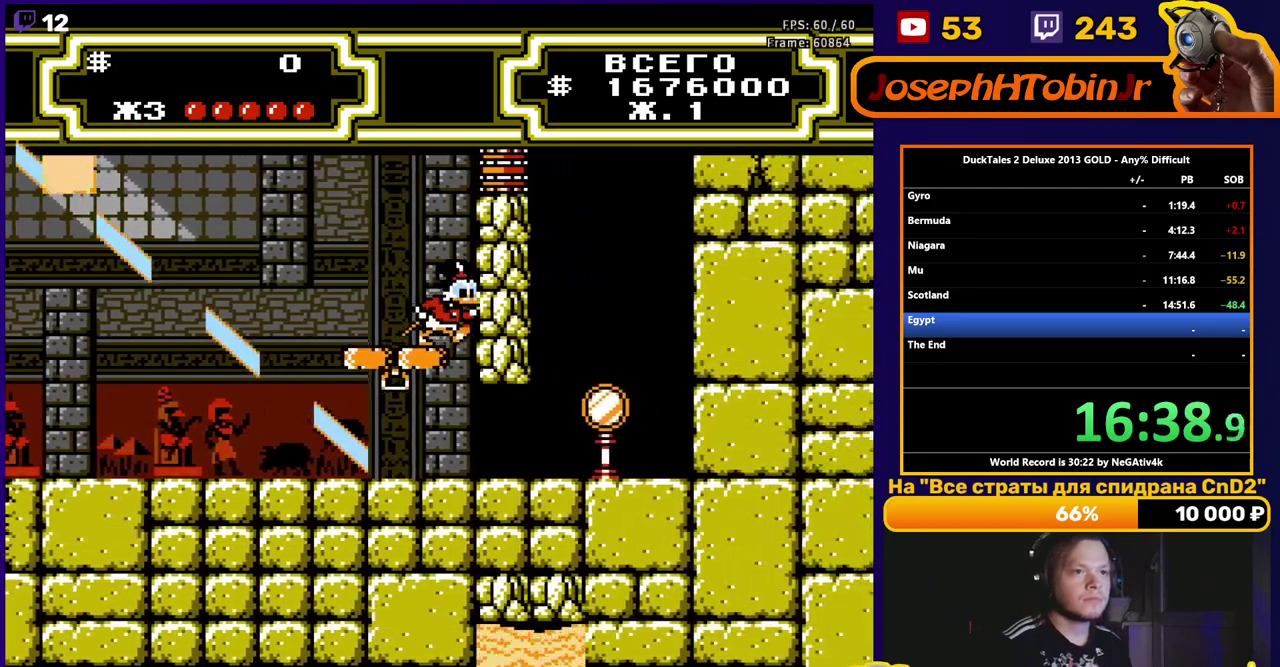
{"buttons": ["DPAD_RIGHT"], "events": [[167, "A", "down"], [200, "B", "down"], [317, "A", "up"], [317, "B", "up"]]}
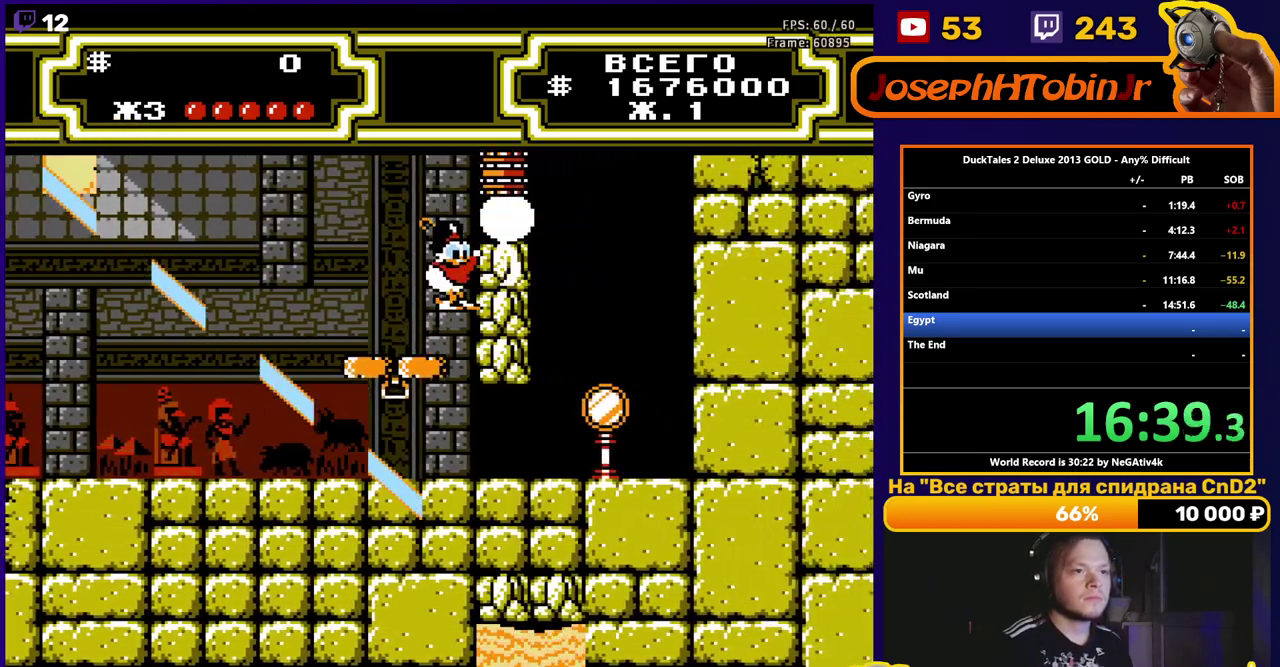
{"buttons": ["DPAD_RIGHT"], "events": [[383, "A", "down"], [383, "B", "down"], [483, "A", "up"], [483, "B", "up"]]}
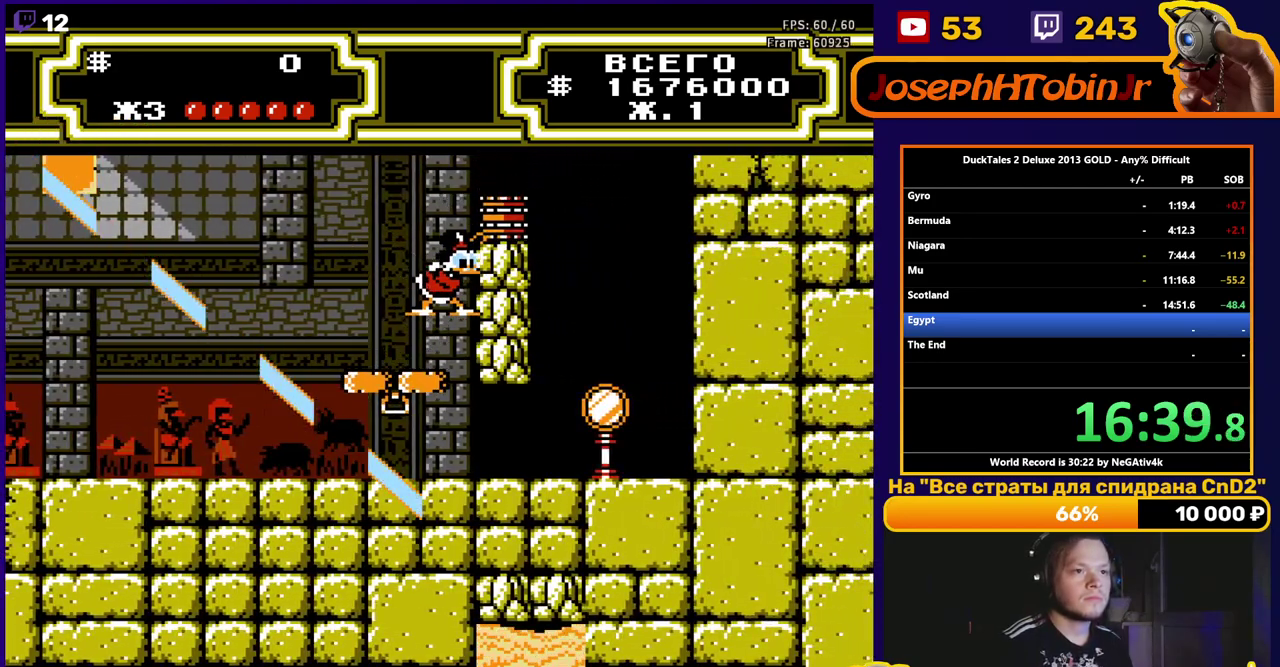
{"buttons": ["A", "DPAD_RIGHT"], "events": [[317, "A", "down"]]}
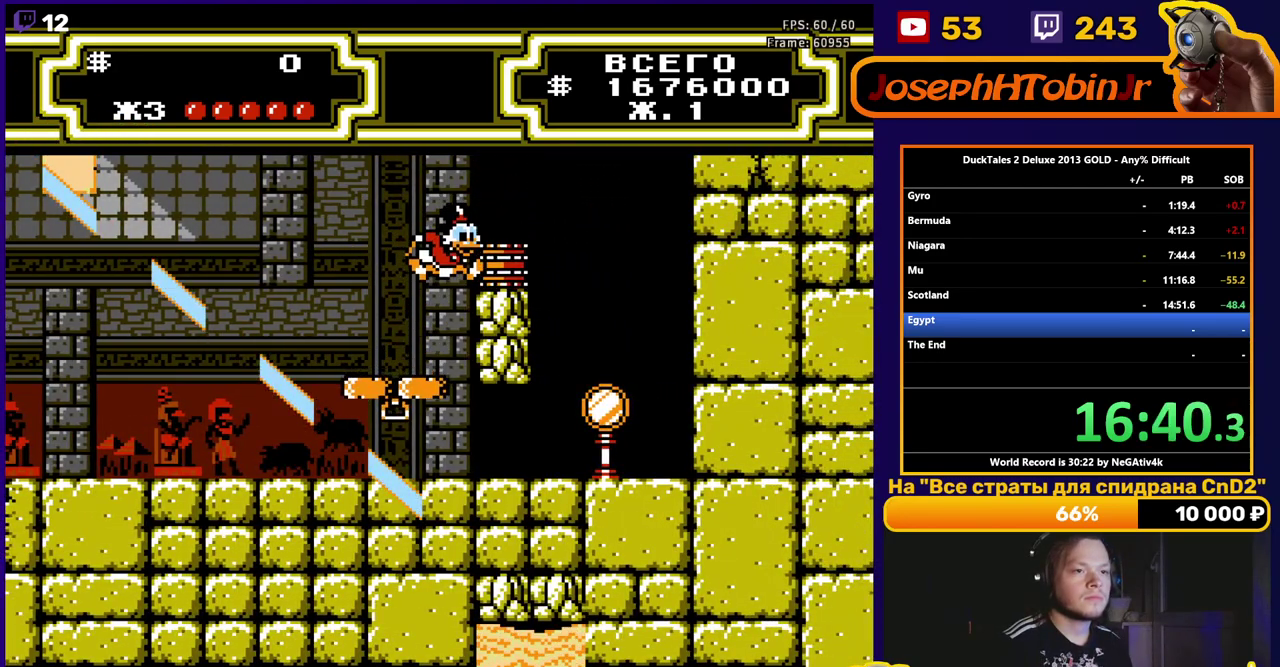
{"buttons": ["DPAD_RIGHT"], "events": [[267, "A", "up"]]}
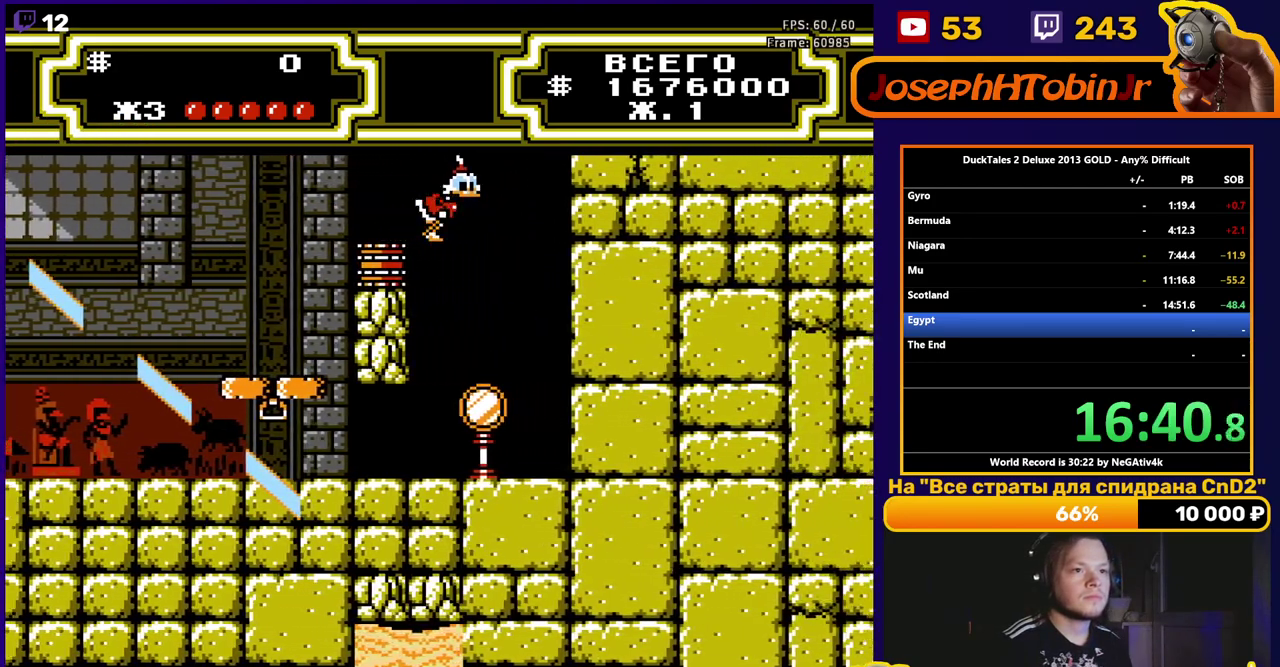
{"buttons": ["DPAD_LEFT"], "events": [[117, "DPAD_RIGHT", "up"], [183, "DPAD_LEFT", "down"]]}
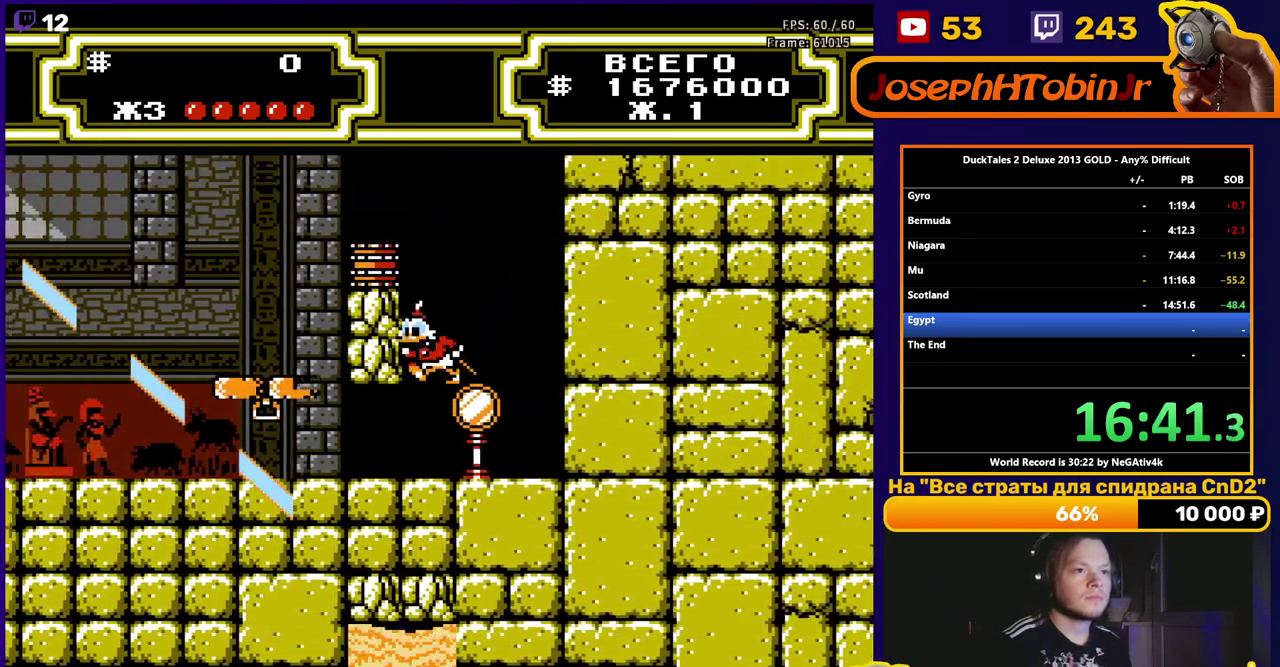
{"buttons": ["DPAD_LEFT"], "events": [[150, "B", "down"], [267, "B", "up"]]}
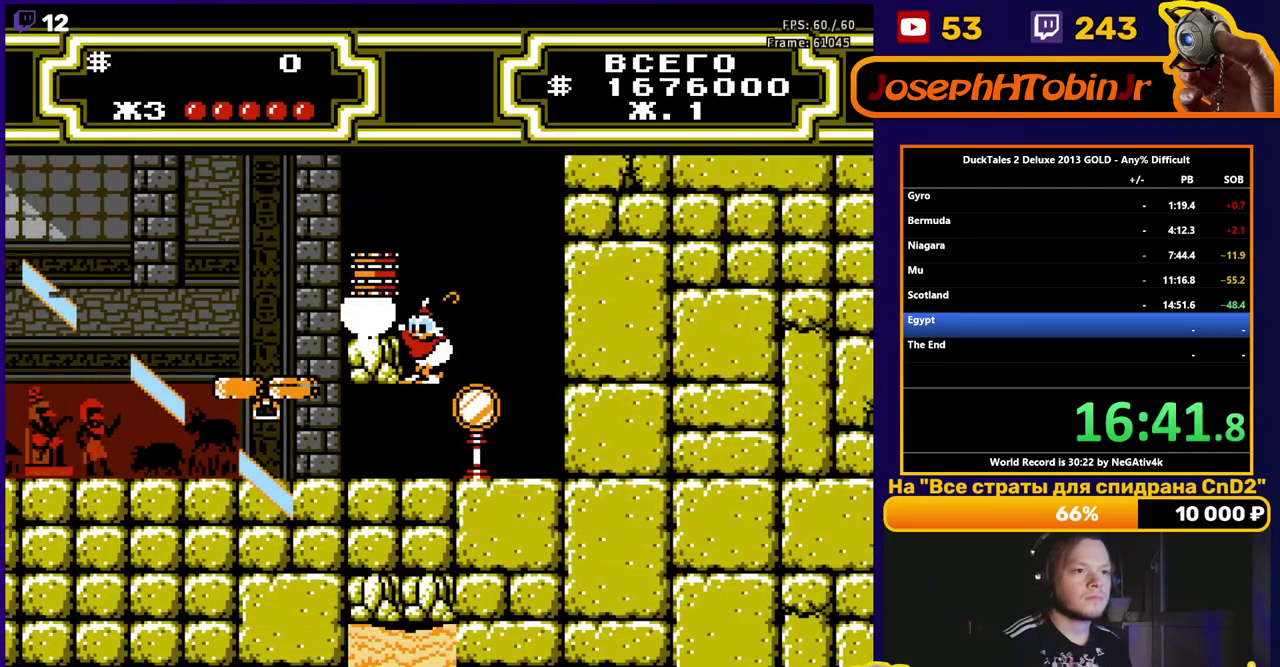
{"buttons": ["B", "DPAD_LEFT"], "events": [[500, "B", "down"]]}
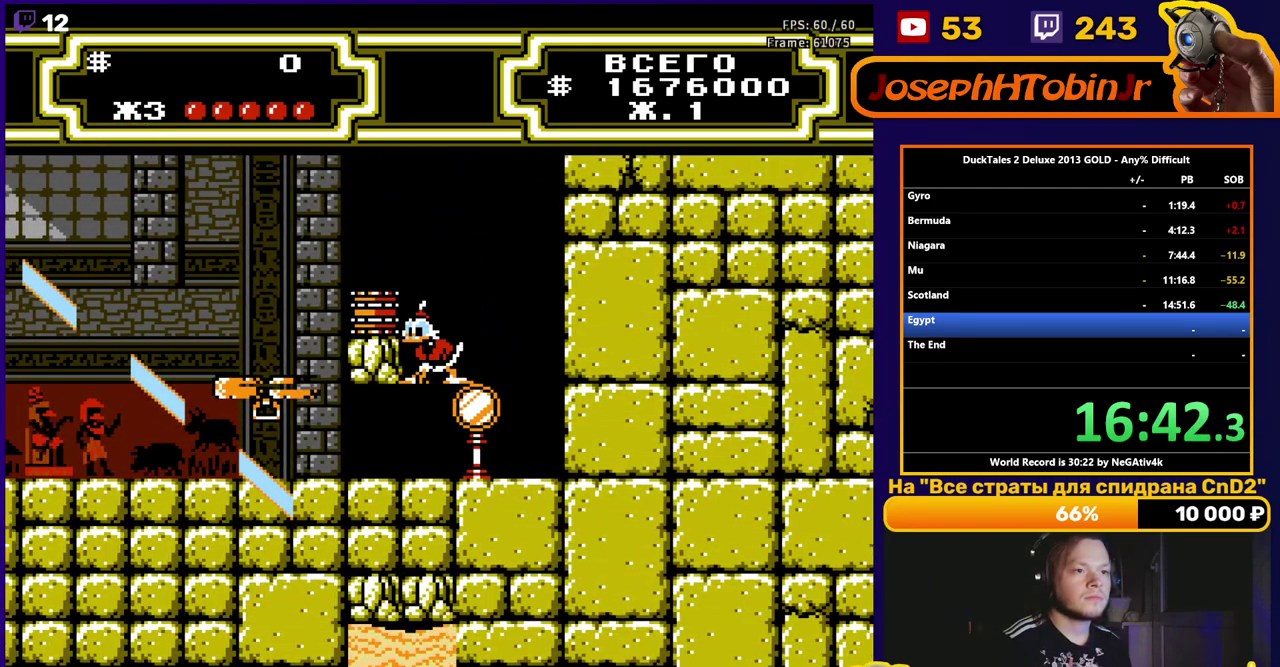
{"buttons": ["DPAD_RIGHT"], "events": [[117, "B", "up"], [217, "DPAD_LEFT", "up"], [233, "DPAD_RIGHT", "down"]]}
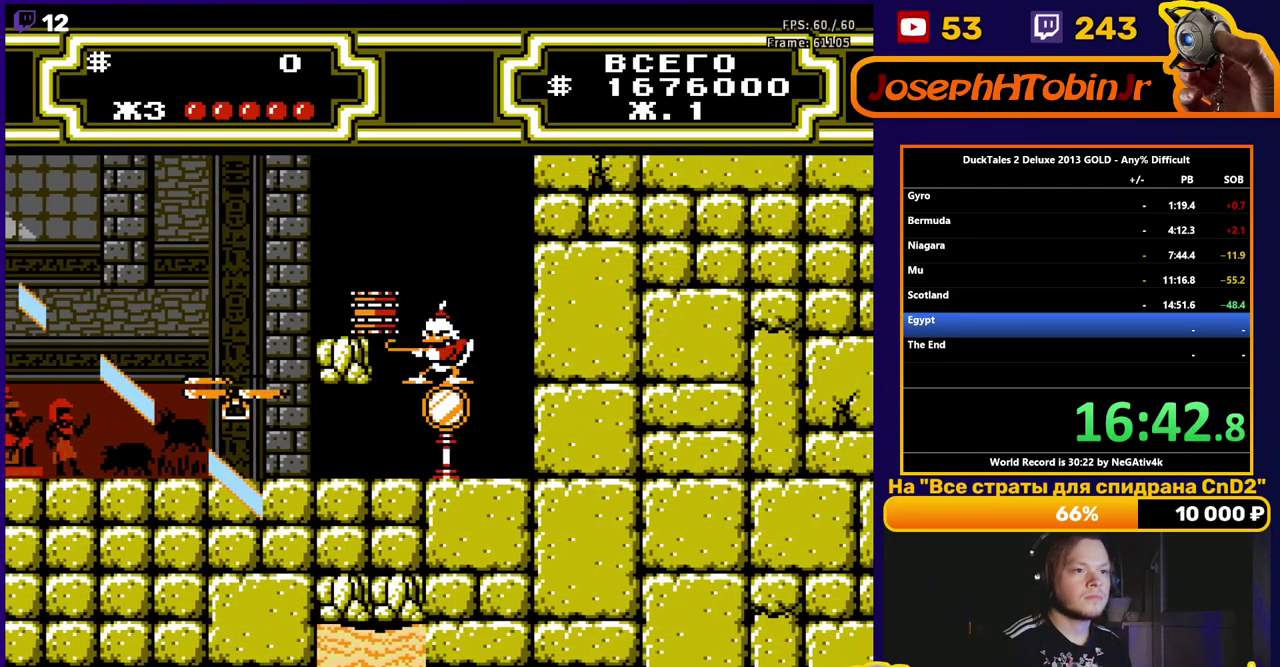
{"buttons": ["DPAD_LEFT"], "events": [[167, "A", "down"], [200, "DPAD_RIGHT", "up"], [217, "DPAD_LEFT", "down"], [433, "A", "up"]]}
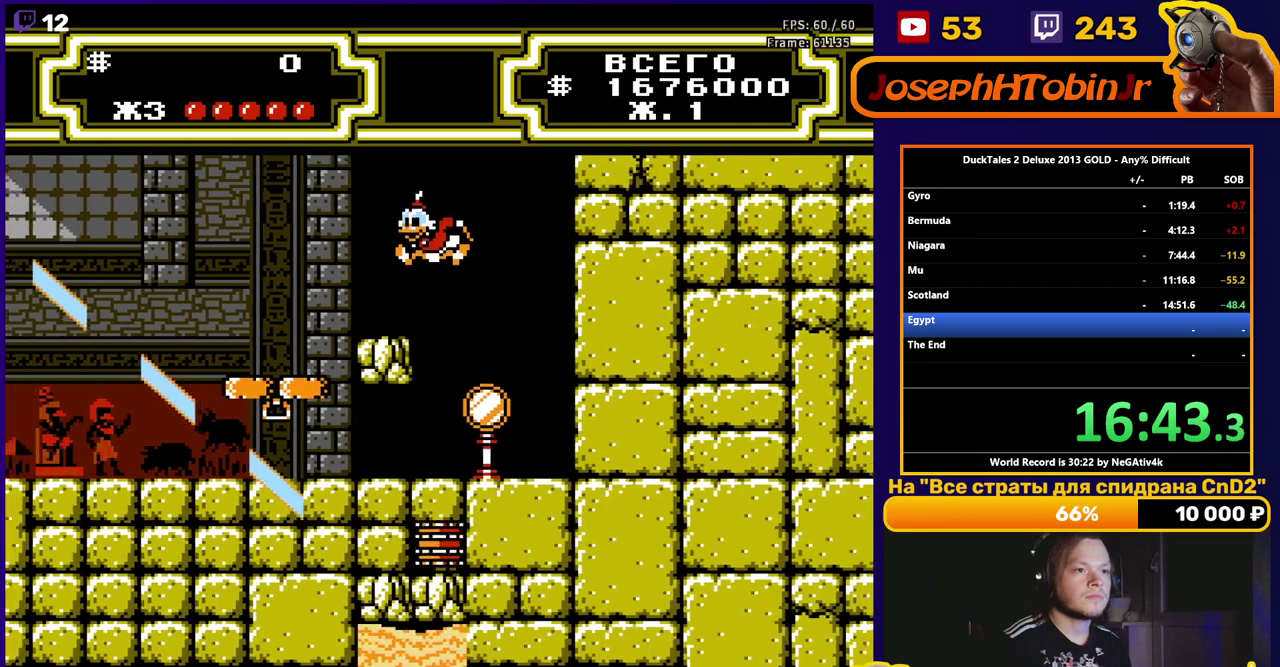
{"buttons": [], "events": [[83, "B", "down"], [167, "DPAD_LEFT", "up"], [250, "B", "up"]]}
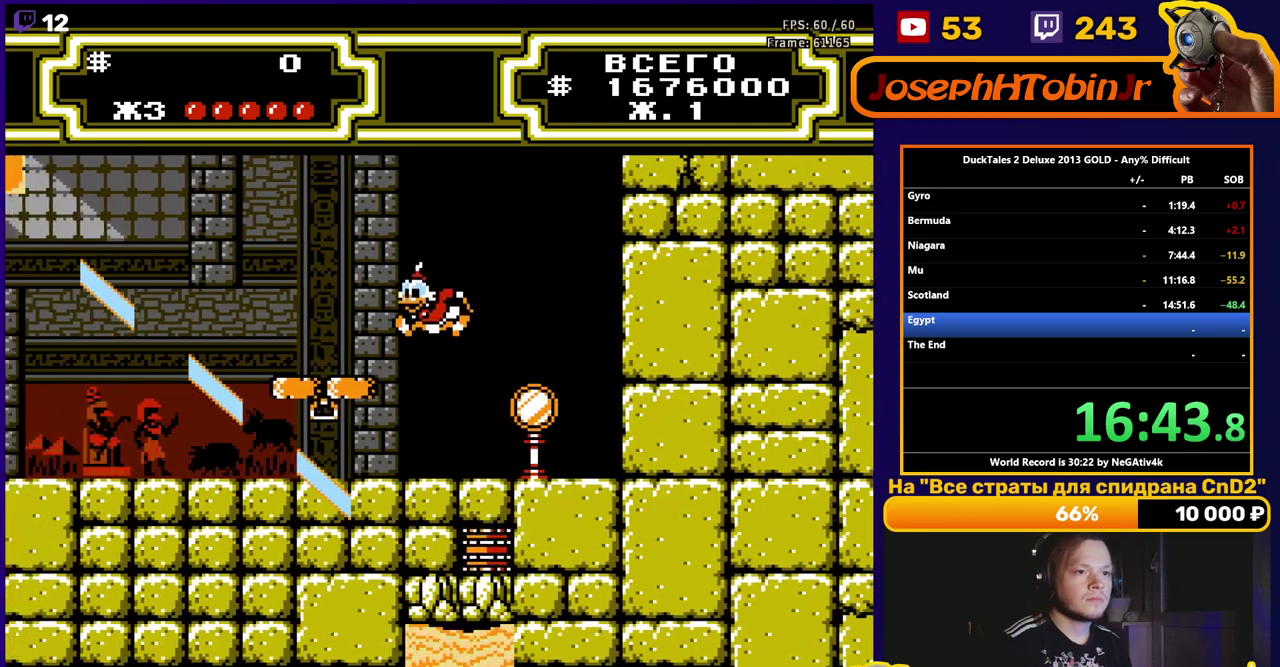
{"buttons": ["DPAD_RIGHT"], "events": [[117, "DPAD_RIGHT", "down"]]}
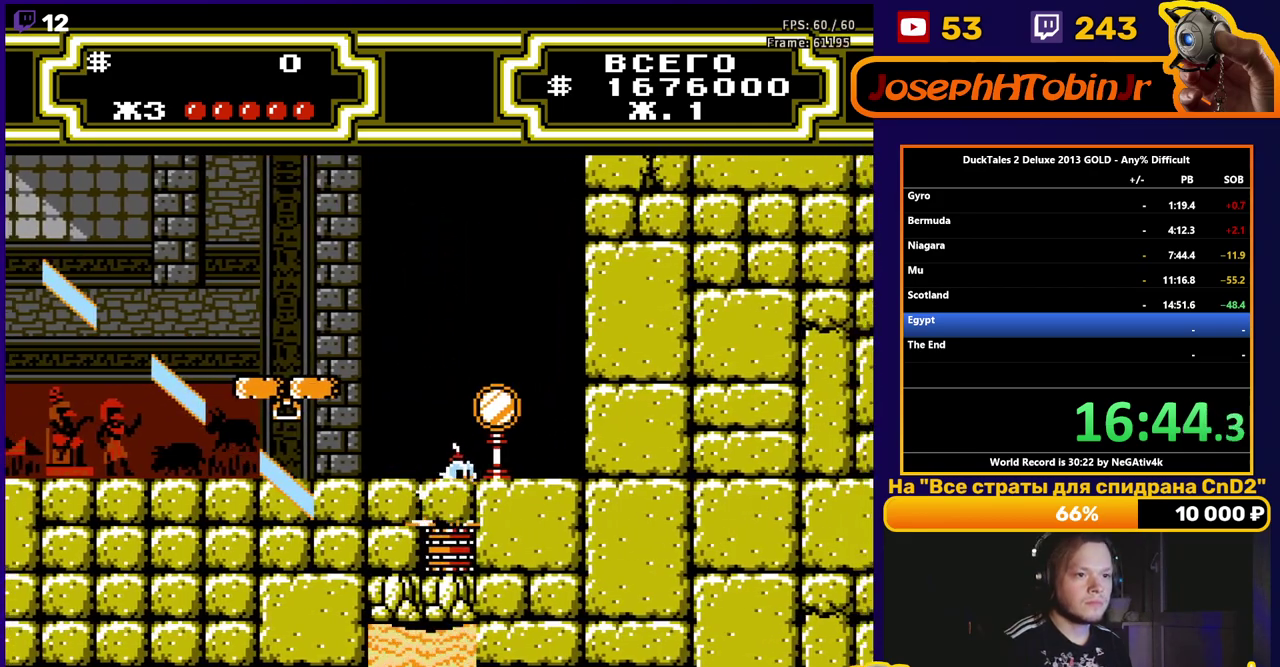
{"buttons": ["DPAD_LEFT"], "events": [[33, "B", "down"], [117, "B", "up"], [200, "DPAD_RIGHT", "up"], [233, "DPAD_LEFT", "down"]]}
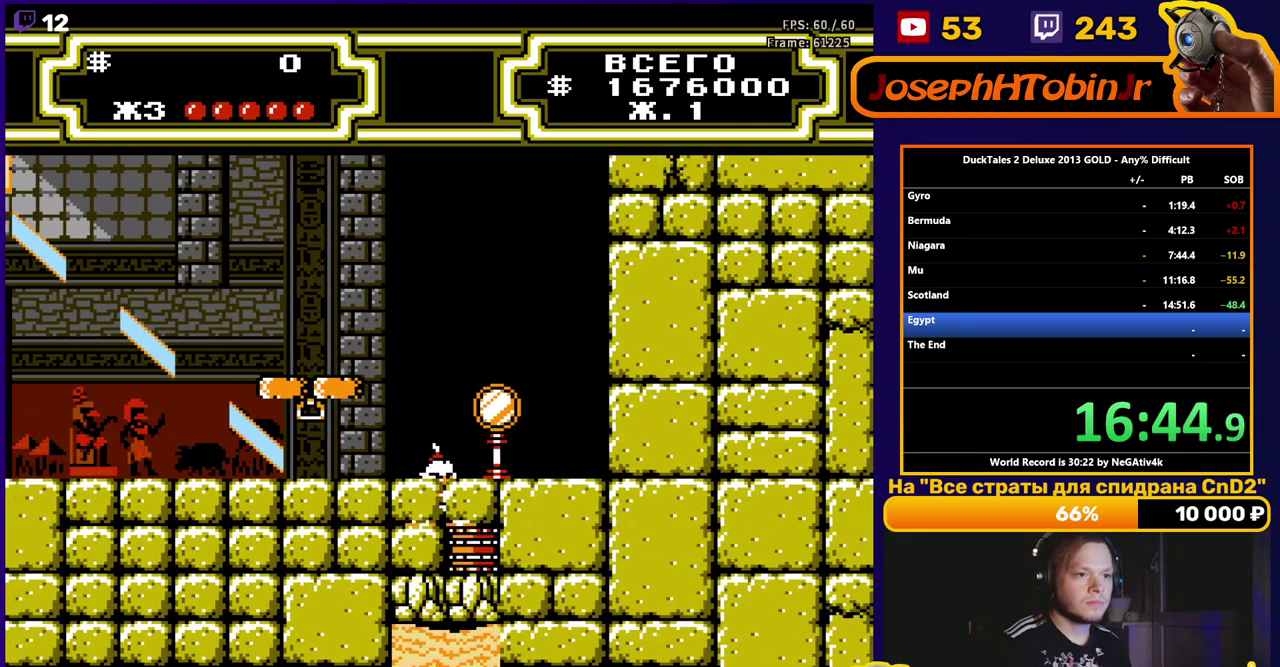
{"buttons": ["DPAD_RIGHT"], "events": [[317, "DPAD_LEFT", "up"], [333, "DPAD_RIGHT", "down"]]}
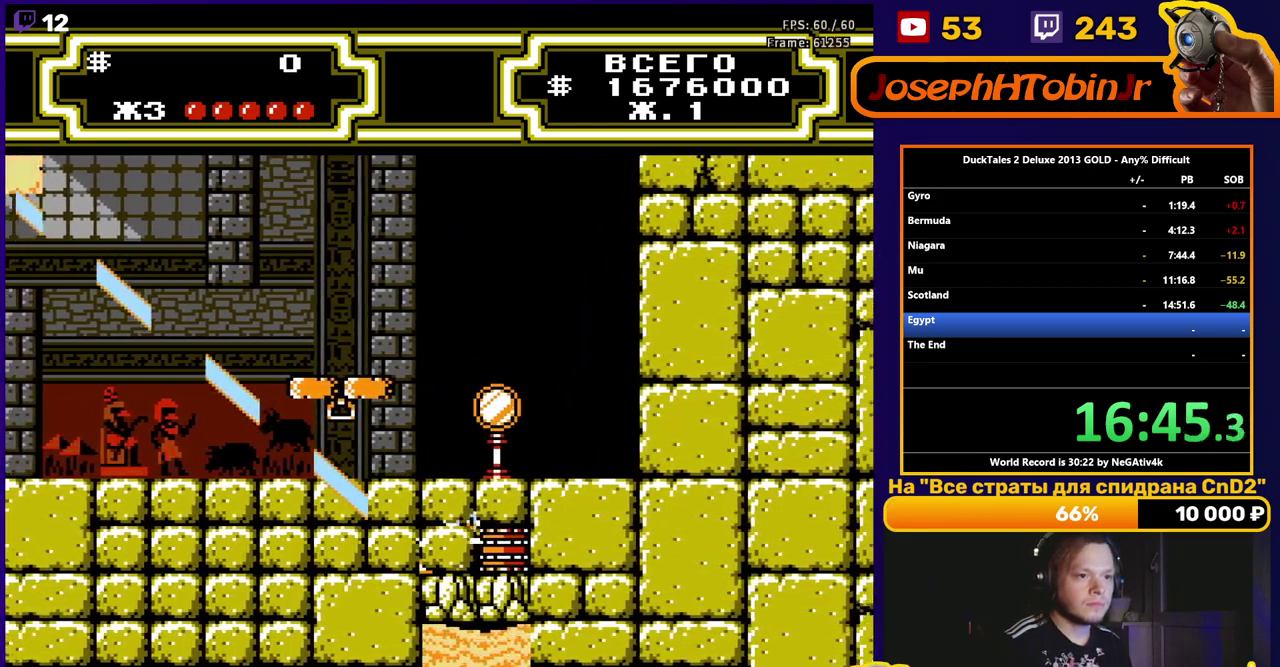
{"buttons": ["DPAD_LEFT"], "events": [[250, "B", "down"], [333, "B", "up"], [450, "DPAD_RIGHT", "up"], [483, "DPAD_LEFT", "down"]]}
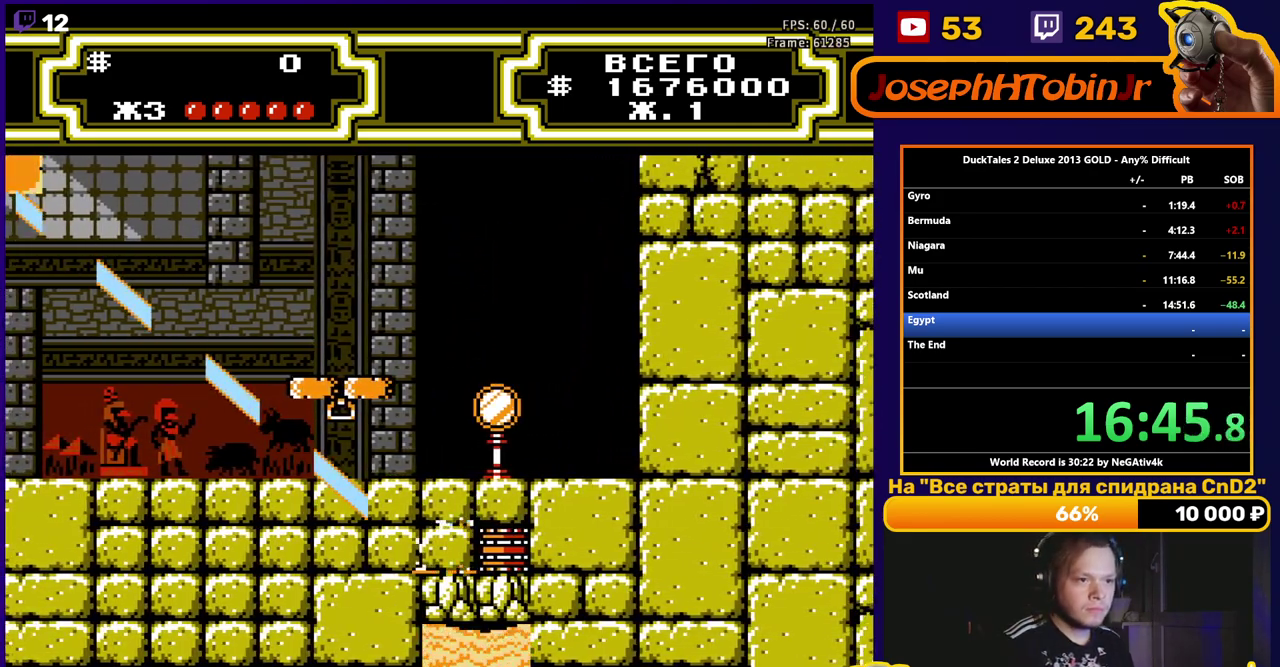
{"buttons": ["DPAD_LEFT"], "events": []}
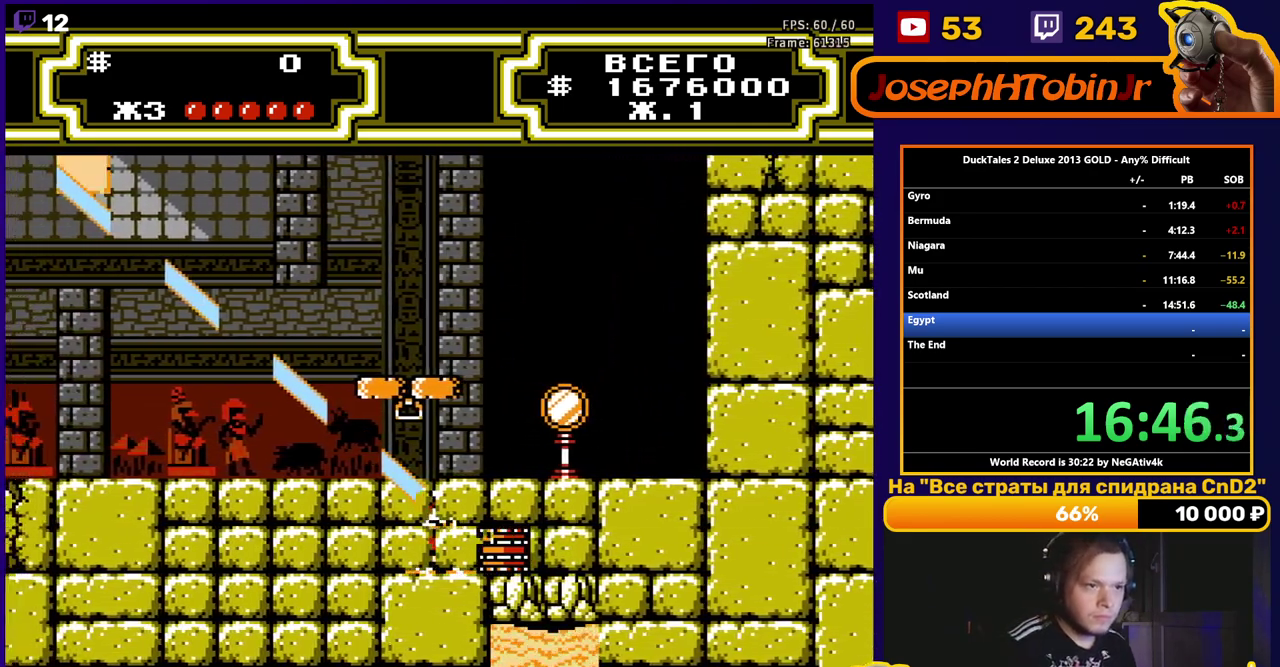
{"buttons": [], "events": [[317, "DPAD_LEFT", "up"]]}
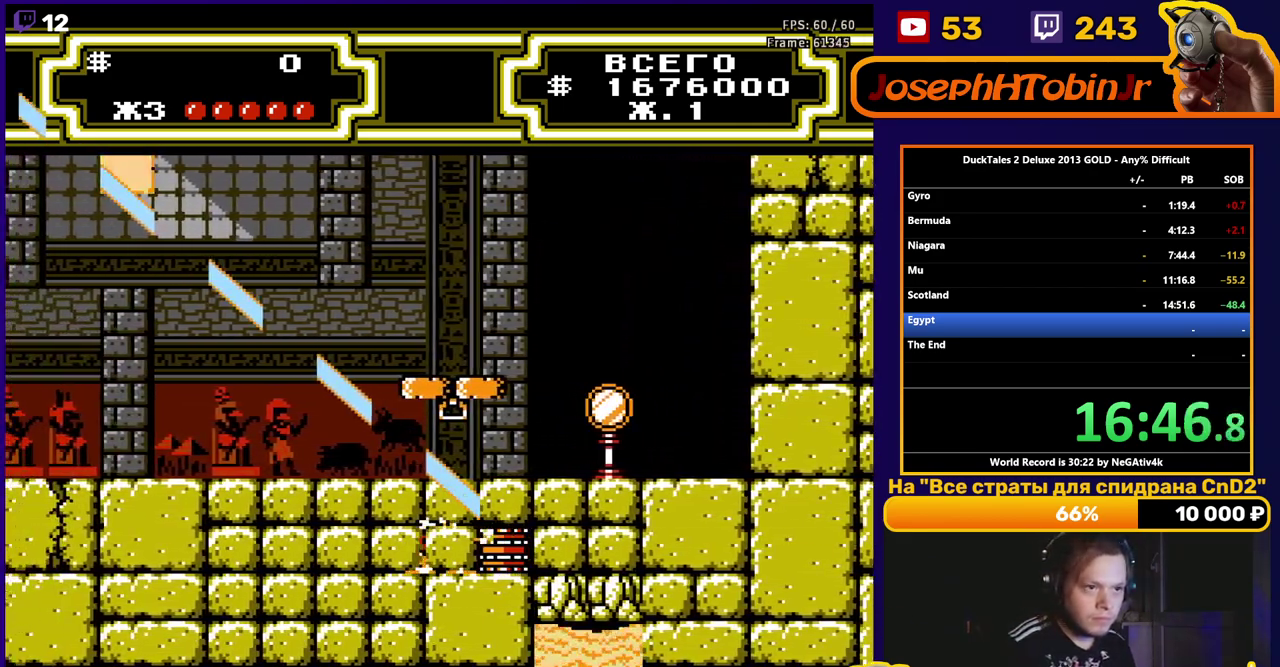
{"buttons": [], "events": []}
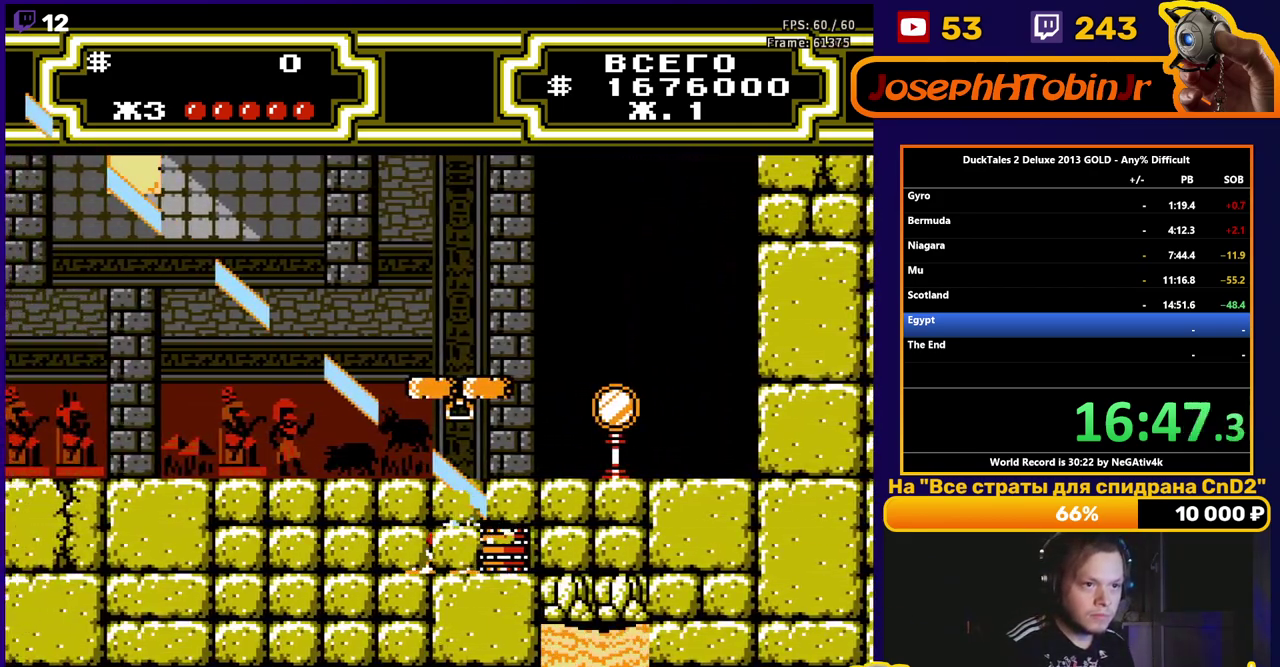
{"buttons": ["A", "DPAD_RIGHT"], "events": [[417, "A", "down"], [483, "DPAD_RIGHT", "down"]]}
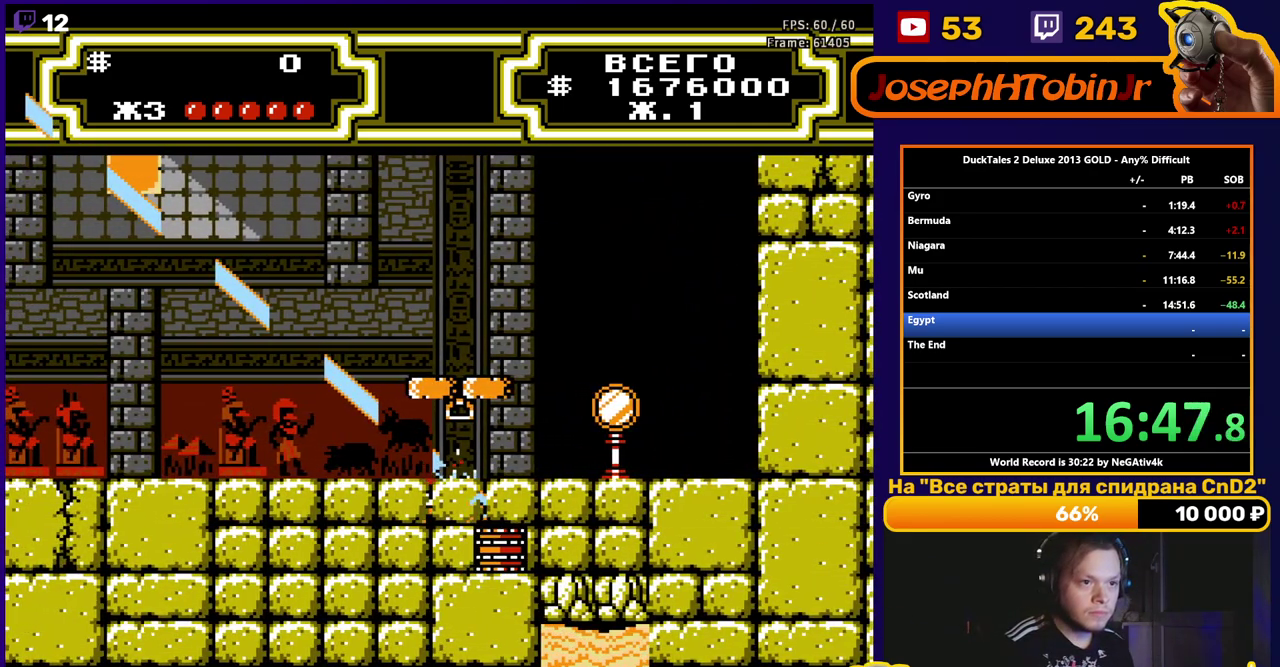
{"buttons": ["DPAD_RIGHT"], "events": [[50, "A", "up"]]}